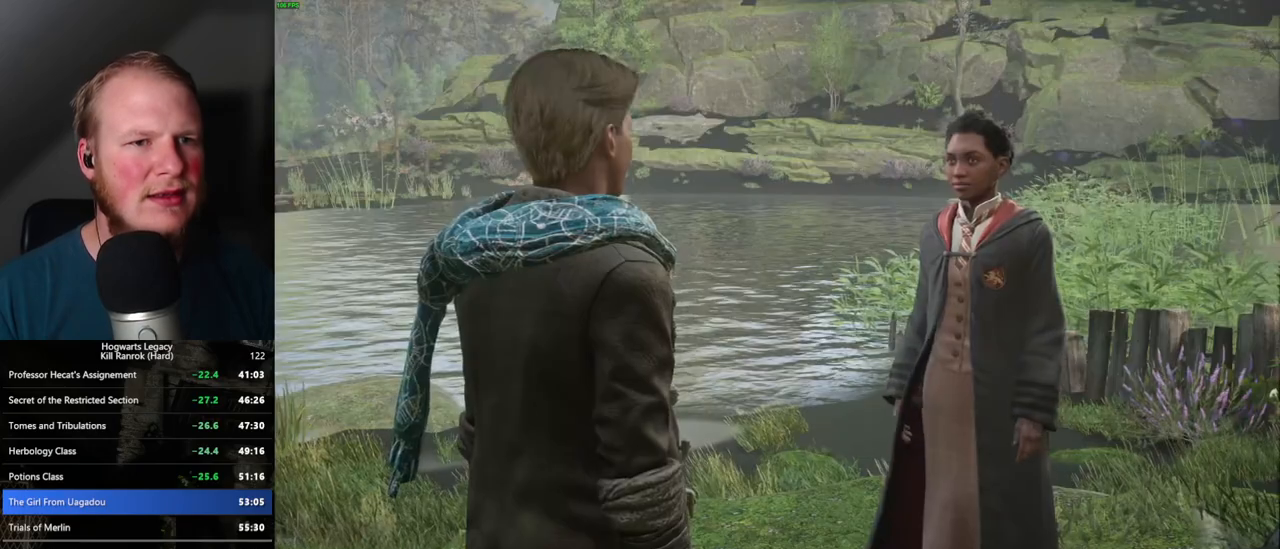
Gameplay with keyboard and mouse; each line is a JSON object with the keys and mouse buttons held at the frame after it. "events" lists presses ("down") and releases ("up") of ".", "/", "0", "1", "2", "3", "4", "5", "6", "7", "8", "9", "a", "alt_l", "alt_r", "b", "backslash", "backspace", "c", "caps_lock", "comma", "ctrl_l", "ctrl_r", "d", "e", "equals", "escape", "f", "f1", "f10", "f11", "f12", "f2", "f3", "f4", "f5", "f6", "f7", "f8", "f9", "g", "h", "i", "j", "k", "l", "lbracket", "m", "minus", "n", "o", "p", "q", "quote", "r", "rbracket", "return", "s", "semicolon", "shift_l", "shift_r", "space", "super_l", "super_r", "t", "tab", "tilde", "u", "v", "w", "x", "y", "z", "mouse_left", "mouse_wheel", "mouse_right", "mouse_mb4" and "mouse_mb5" between this image and that frame as [ms after this image, input, new state], when the widget could be followed in between. "mouse_left", "mouse_wheel", "mouse_right", "mouse_mb4", "mouse_mb5" = the "left", "wheel", "right", "mb4", "mb5" buttons of the "mouse" list. No other keys are recorded. "wheel" means that the mouse wheel is clicked or scrolled. Mouse movement is not recorded.
{"keys": [], "mouse": [], "events": [[50, "q", "up"], [50, "space", "up"], [117, "q", "down"], [150, "mouse_wheel", "down"], [150, "space", "down"], [167, "mouse_wheel", "up"], [200, "mouse_wheel", "down"], [200, "space", "up"], [217, "mouse_wheel", "up"], [217, "q", "up"], [250, "mouse_wheel", "down"], [267, "mouse_wheel", "up"], [267, "q", "down"], [284, "space", "down"], [334, "q", "up"], [350, "space", "up"], [434, "q", "down"], [450, "space", "down"], [500, "q", "up"], [500, "space", "up"]]}
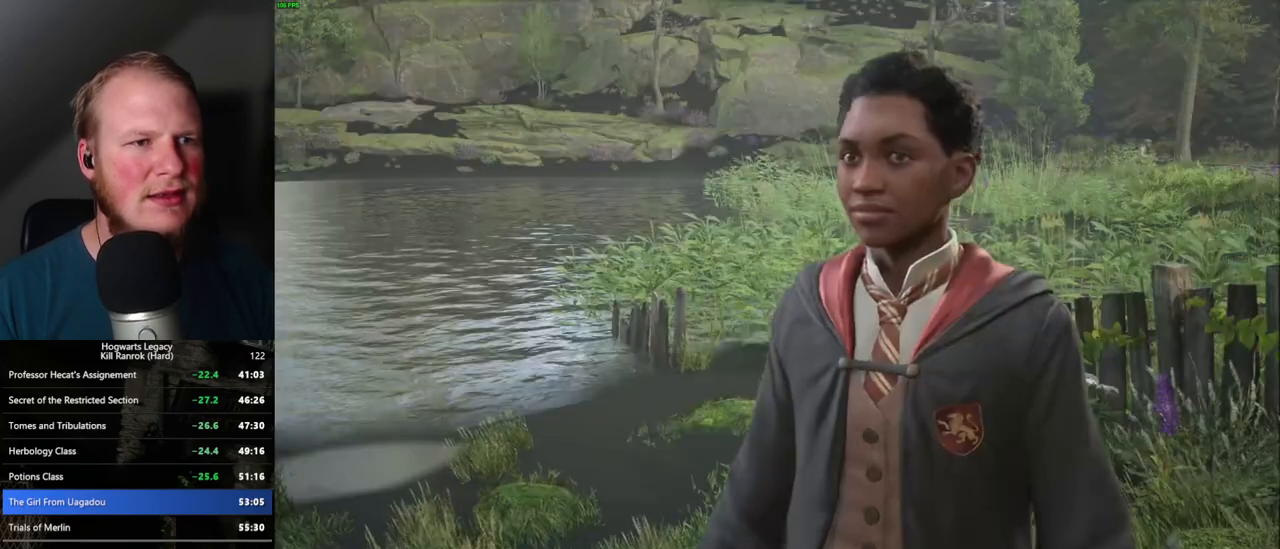
{"keys": [], "mouse": ["wheel"], "events": [[67, "mouse_wheel", "down"], [84, "mouse_wheel", "up"], [84, "q", "down"], [117, "space", "down"], [150, "mouse_wheel", "down"], [167, "mouse_wheel", "up"], [167, "q", "up"], [167, "space", "up"], [184, "mouse_wheel", "down"], [234, "mouse_wheel", "up"], [234, "q", "down"], [250, "space", "down"], [317, "q", "up"], [317, "space", "up"], [384, "q", "down"], [417, "space", "down"], [450, "mouse_wheel", "down"], [467, "mouse_wheel", "up"], [467, "space", "up"], [484, "mouse_wheel", "down"], [484, "q", "up"]]}
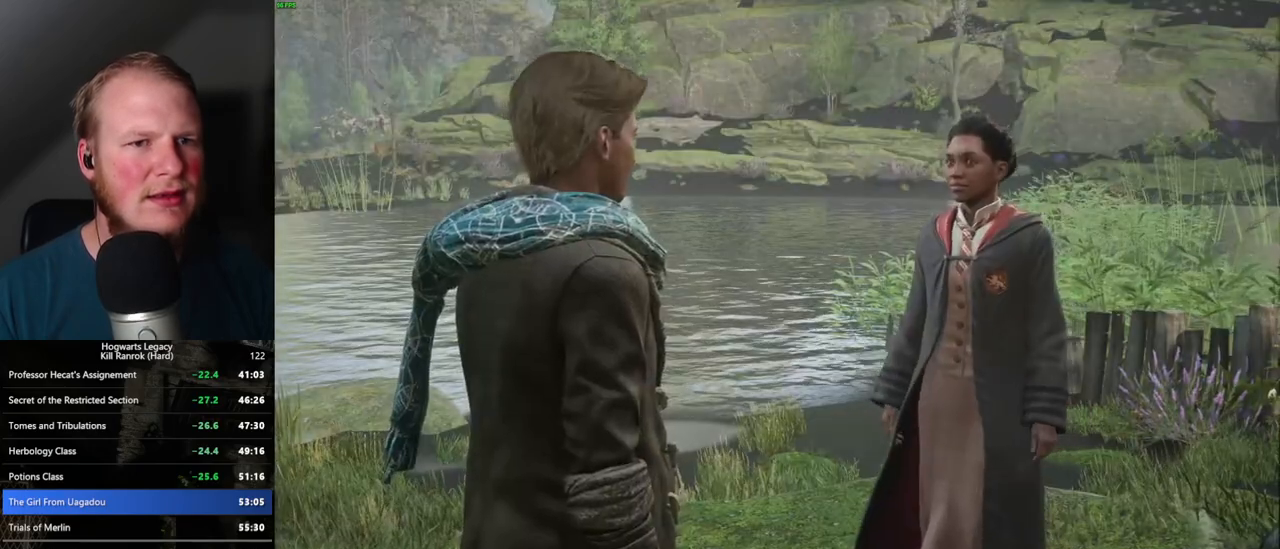
{"keys": [], "mouse": [], "events": [[34, "mouse_wheel", "up"], [34, "q", "down"], [50, "mouse_wheel", "down"], [67, "mouse_wheel", "up"], [67, "space", "down"], [84, "mouse_wheel", "down"], [134, "mouse_wheel", "up"], [134, "q", "up"], [134, "space", "up"], [200, "q", "down"], [217, "space", "down"], [300, "q", "up"], [300, "space", "up"], [367, "q", "down"], [400, "space", "down"], [467, "mouse_wheel", "down"], [467, "q", "up"], [467, "space", "up"], [484, "mouse_wheel", "up"]]}
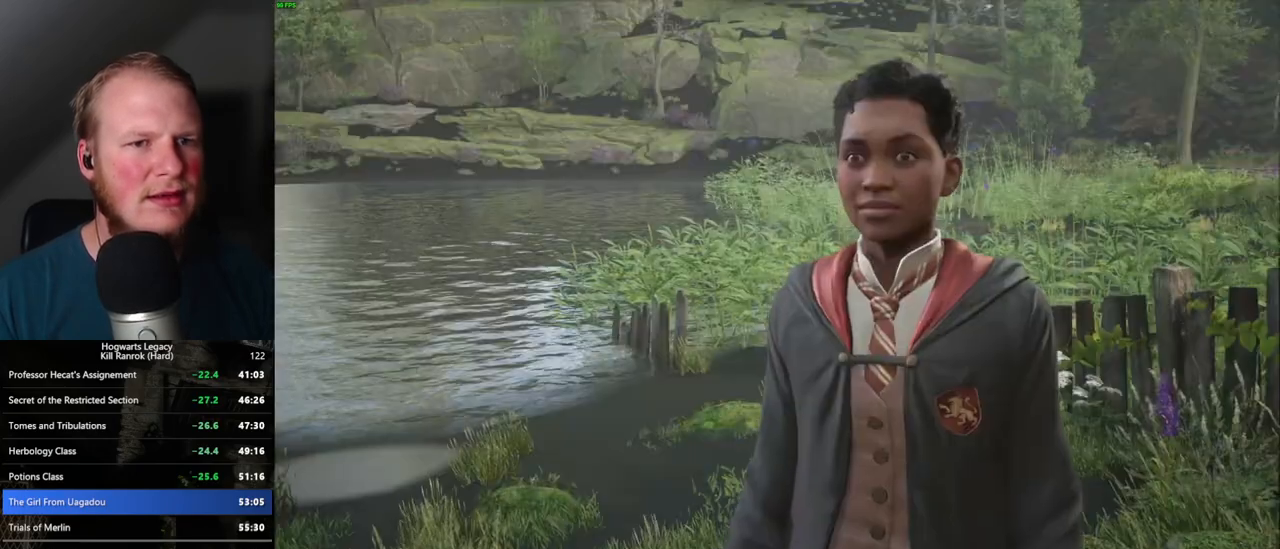
{"keys": ["q"], "mouse": [], "events": [[17, "mouse_wheel", "down"], [50, "mouse_wheel", "up"], [50, "q", "down"], [50, "space", "down"], [117, "q", "up"], [117, "space", "up"], [200, "q", "down"], [217, "space", "down"], [267, "q", "up"], [284, "mouse_wheel", "down"], [300, "mouse_wheel", "up"], [300, "space", "up"], [317, "mouse_wheel", "down"], [367, "mouse_wheel", "up"], [367, "q", "down"], [367, "space", "down"], [384, "mouse_wheel", "down"], [434, "mouse_wheel", "up"], [434, "q", "up"], [434, "space", "up"], [500, "q", "down"]]}
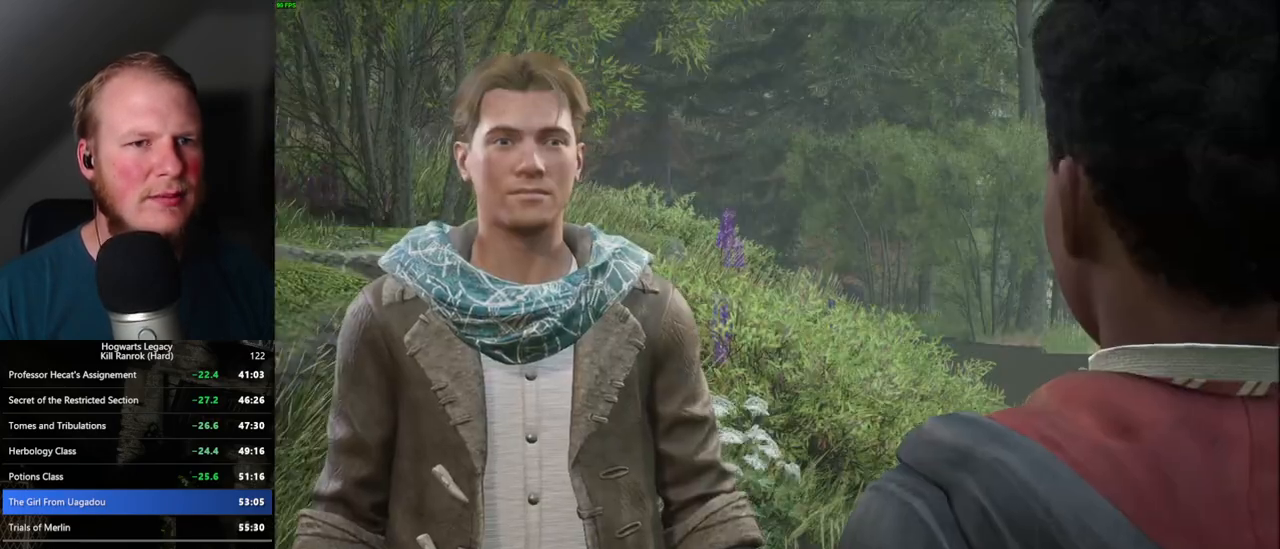
{"keys": ["q"], "mouse": [], "events": [[17, "space", "down"], [117, "q", "up"], [117, "space", "up"], [167, "q", "down"], [184, "mouse_wheel", "down"], [217, "space", "down"], [267, "space", "up"], [284, "mouse_wheel", "up"], [284, "q", "up"], [300, "mouse_wheel", "down"], [350, "mouse_wheel", "up"], [350, "q", "down"], [367, "space", "down"], [434, "q", "up"], [434, "space", "up"], [500, "q", "down"]]}
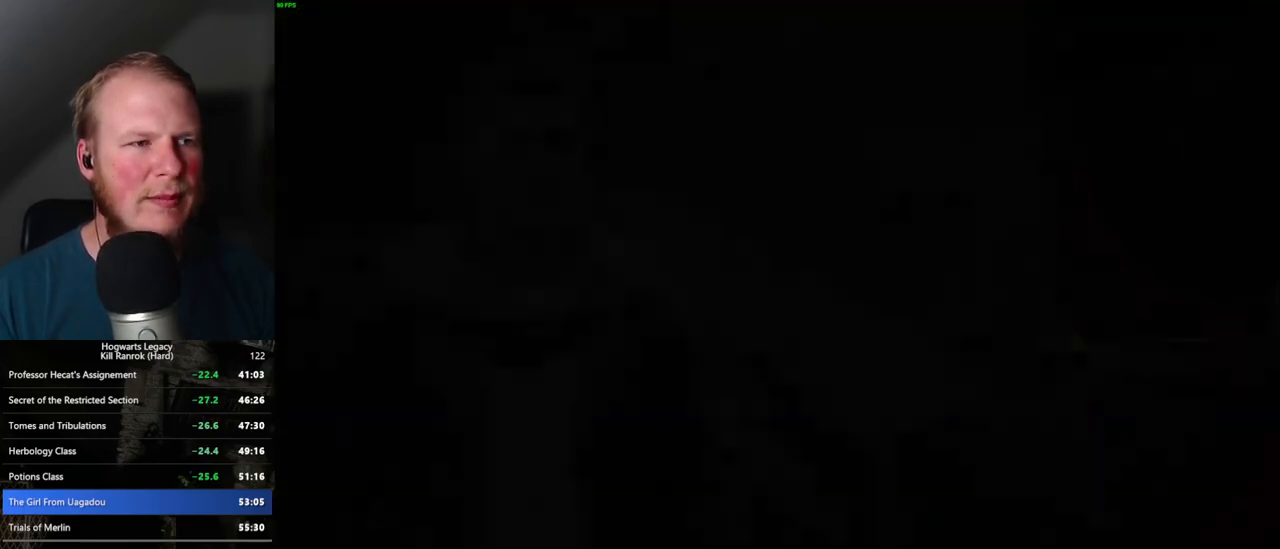
{"keys": ["a", "w"], "mouse": [], "events": [[34, "space", "down"], [67, "space", "up"], [84, "q", "up"], [100, "mouse_wheel", "down"], [417, "a", "down"], [417, "mouse_wheel", "up"], [417, "w", "down"]]}
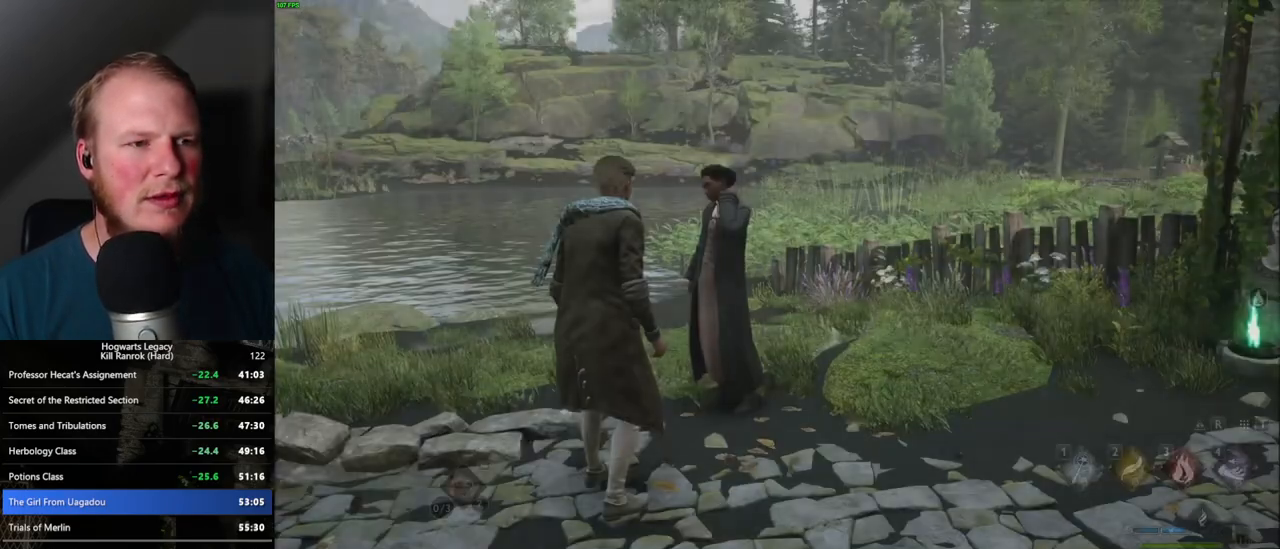
{"keys": ["w"], "mouse": [], "events": [[34, "space", "down"], [150, "space", "up"], [284, "a", "up"], [350, "shift_l", "down"], [500, "shift_l", "up"]]}
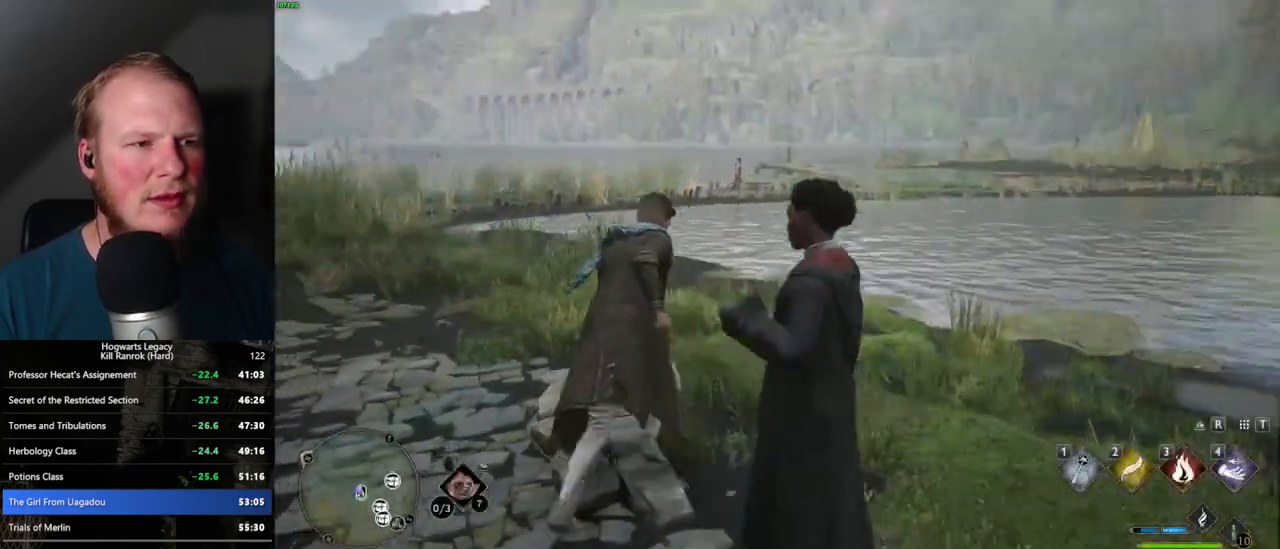
{"keys": ["w"], "mouse": [], "events": []}
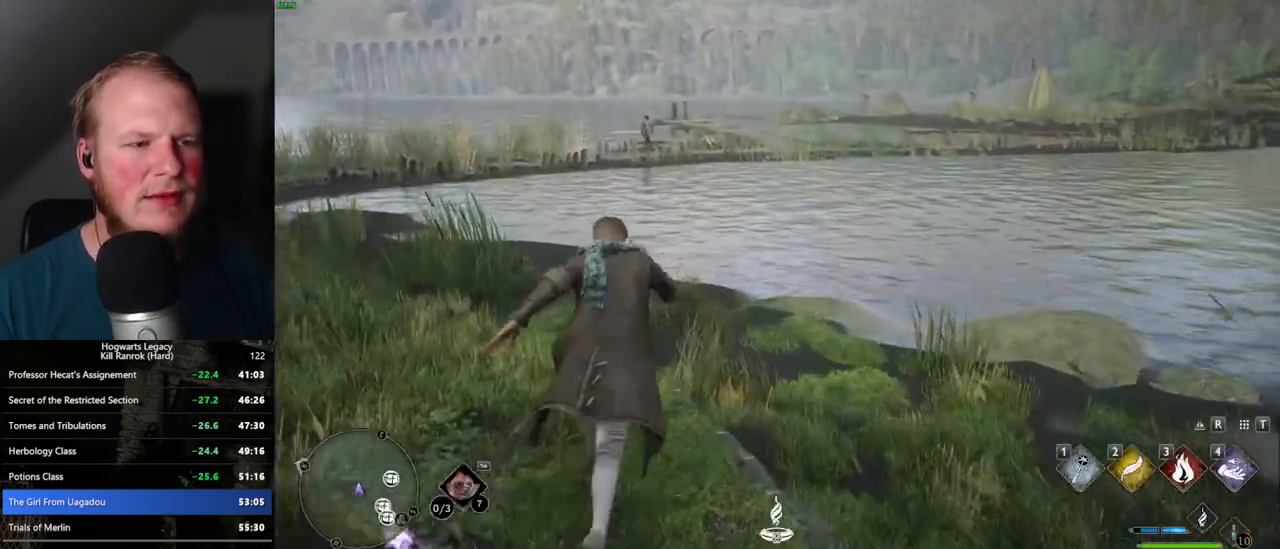
{"keys": ["w"], "mouse": [], "events": [[200, "a", "down"], [317, "a", "up"]]}
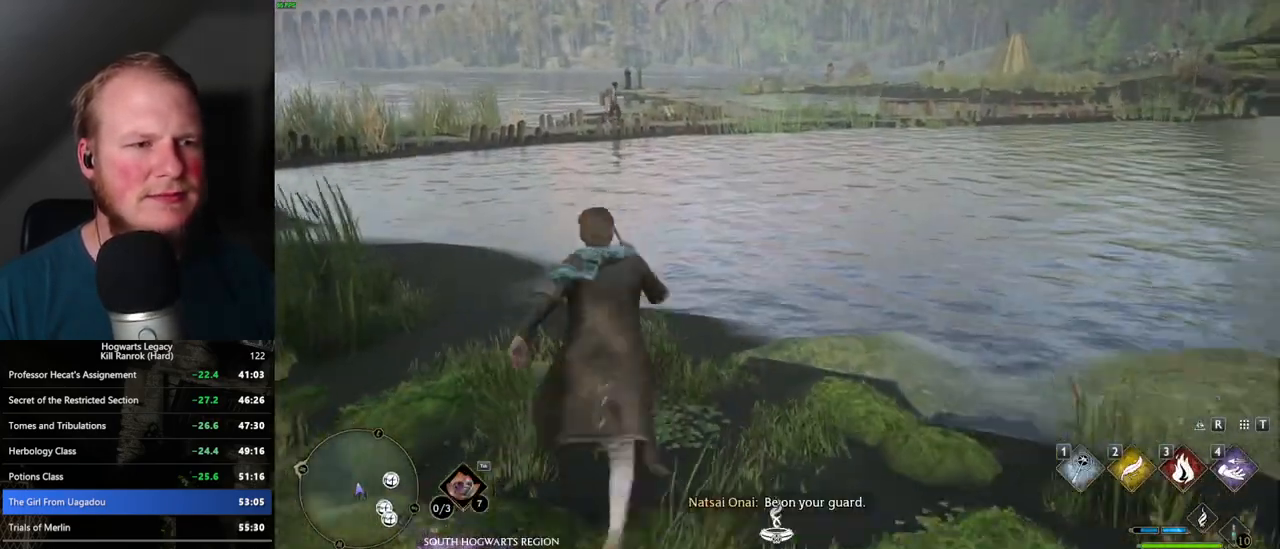
{"keys": ["w"], "mouse": [], "events": []}
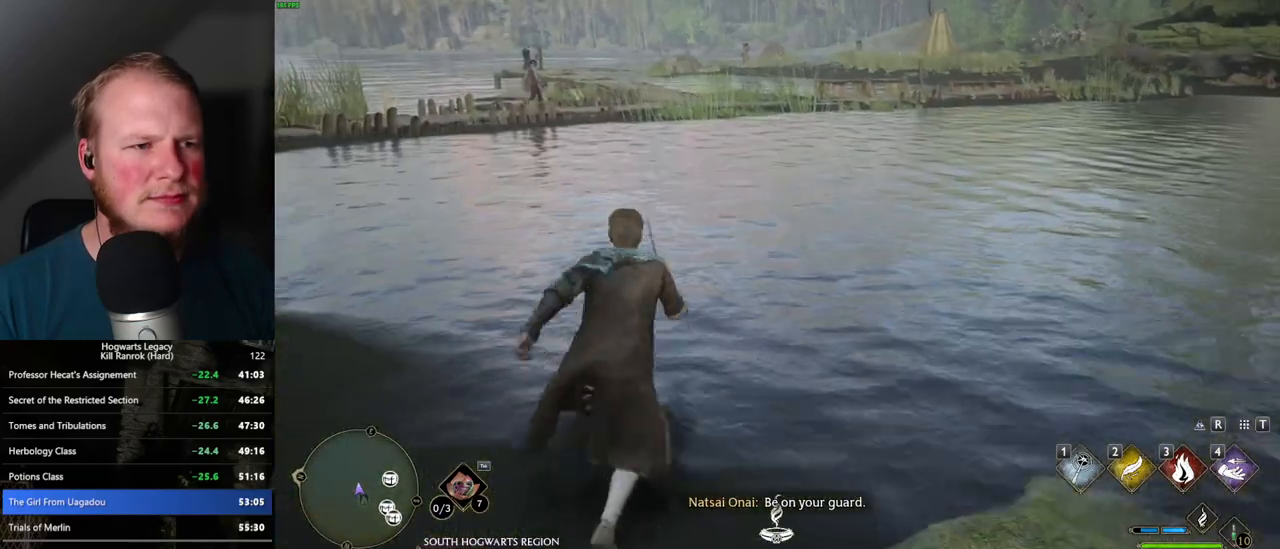
{"keys": ["w"], "mouse": ["mb5"], "events": [[234, "mouse_mb5", "down"]]}
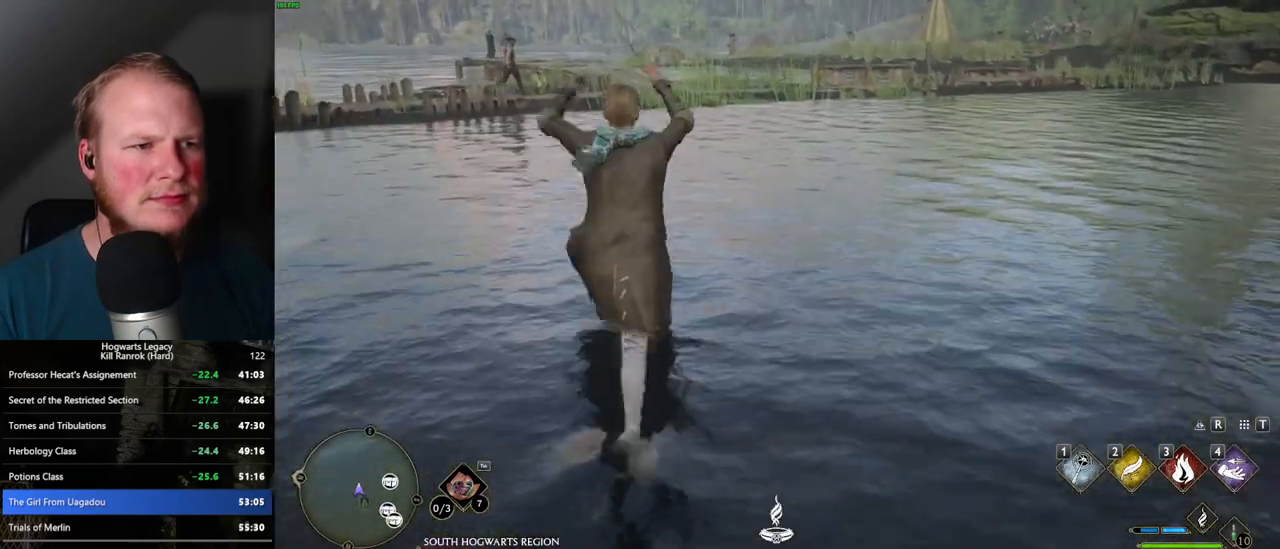
{"keys": ["w"], "mouse": [], "events": [[250, "mouse_mb5", "up"]]}
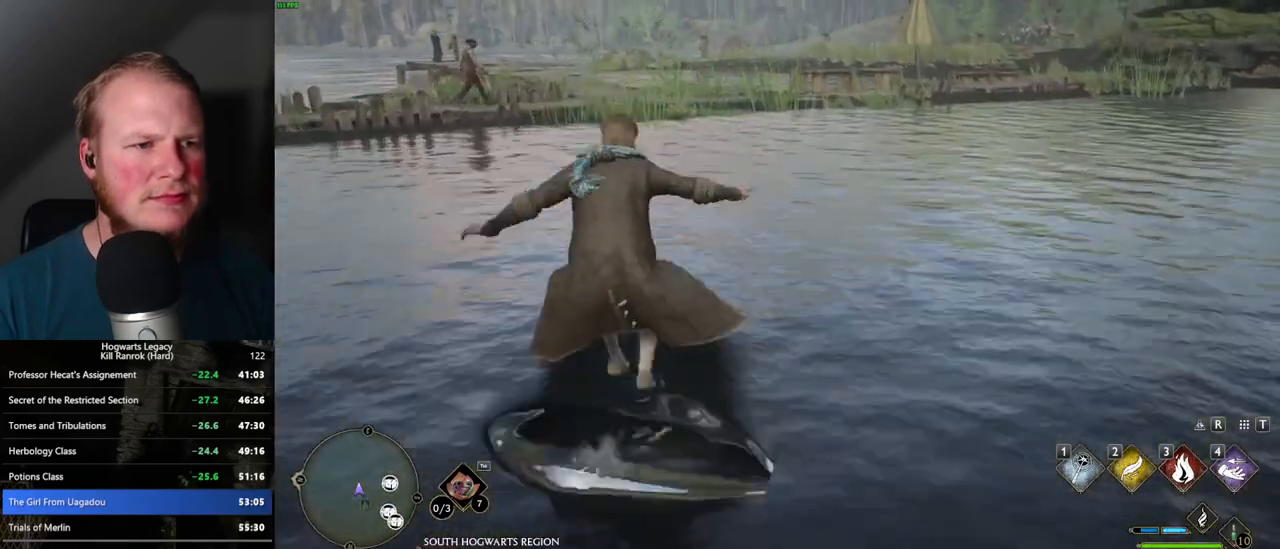
{"keys": ["w"], "mouse": [], "events": [[50, "space", "down"], [100, "space", "up"], [200, "space", "down"], [300, "space", "up"], [400, "space", "down"], [484, "space", "up"]]}
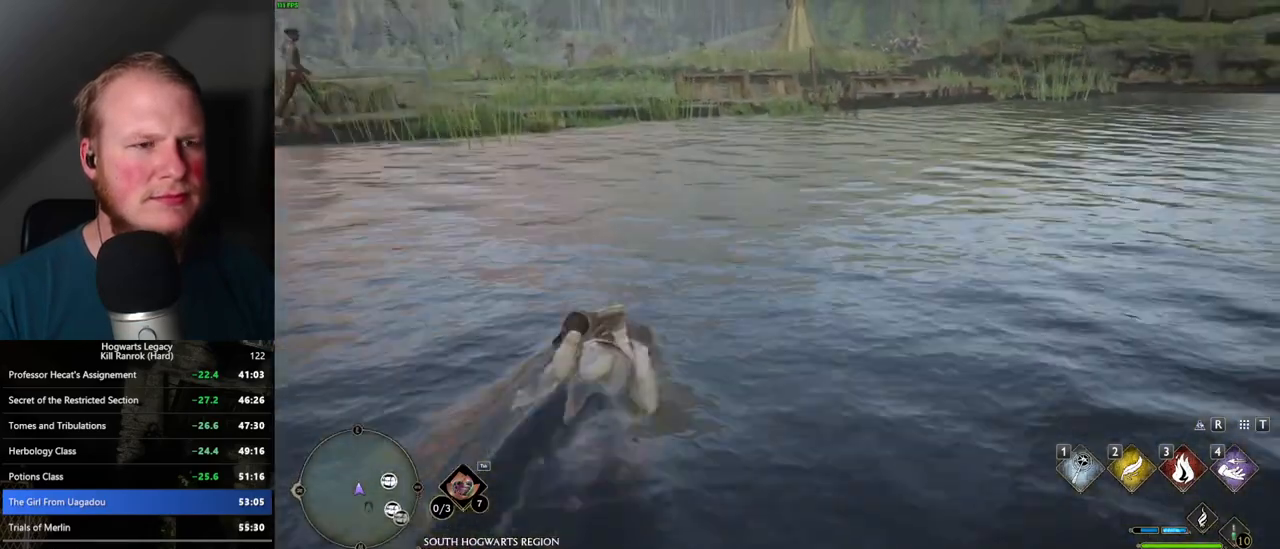
{"keys": ["space", "w"], "mouse": [], "events": [[84, "mouse_mb5", "down"], [234, "mouse_mb5", "up"], [300, "mouse_mb5", "down"], [417, "mouse_mb5", "up"], [467, "space", "down"]]}
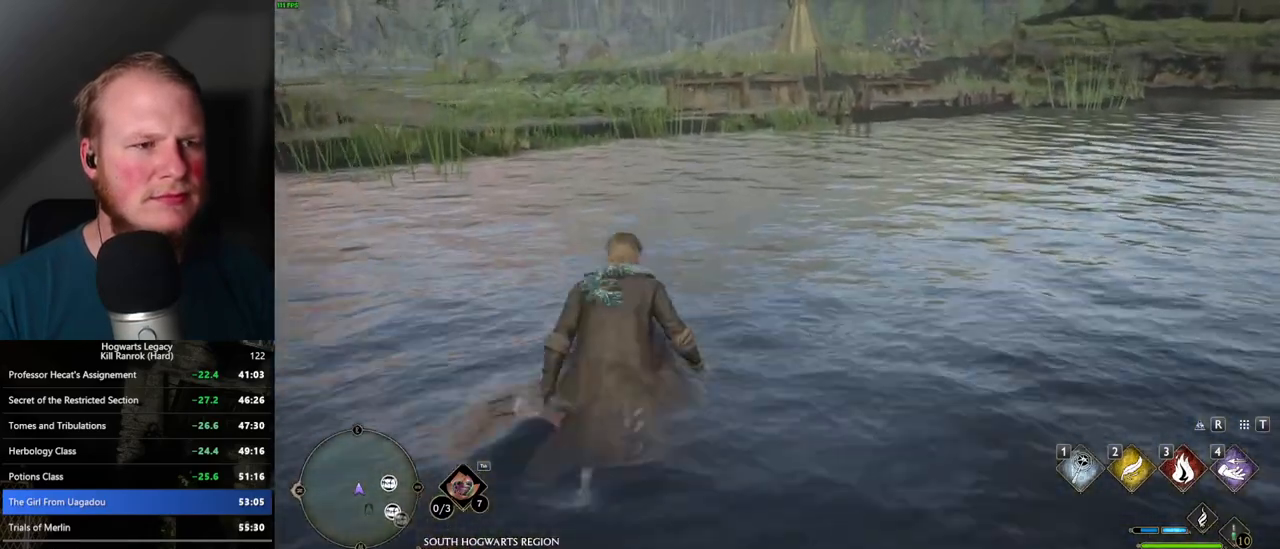
{"keys": ["w"], "mouse": [], "events": [[67, "space", "up"], [134, "space", "down"], [234, "space", "up"], [300, "space", "down"], [400, "space", "up"]]}
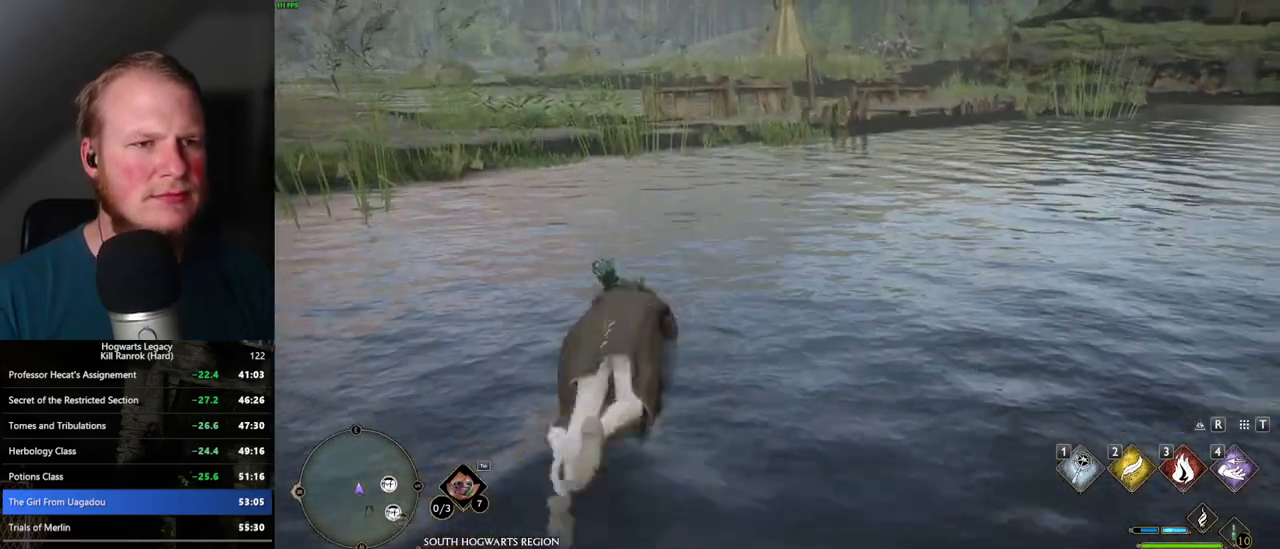
{"keys": ["w"], "mouse": [], "events": []}
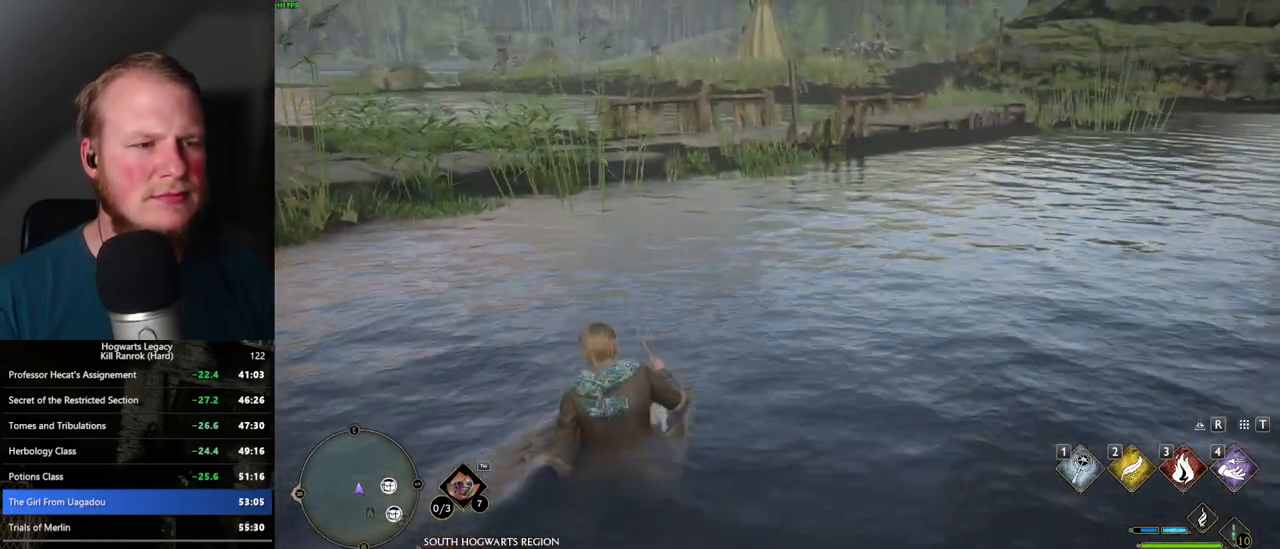
{"keys": ["w"], "mouse": [], "events": []}
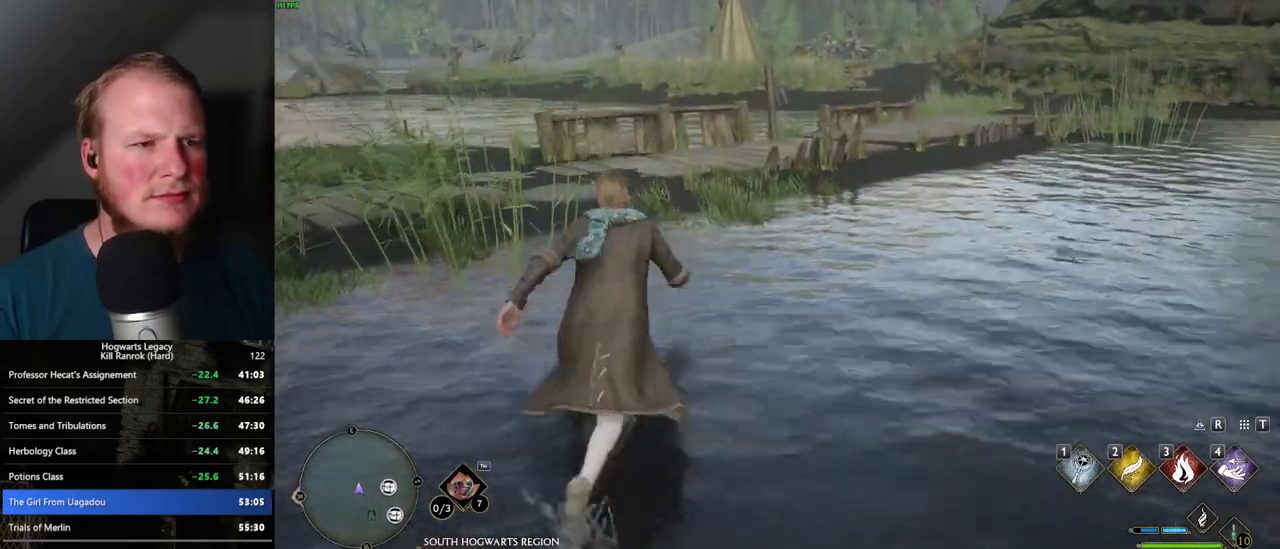
{"keys": ["w"], "mouse": [], "events": []}
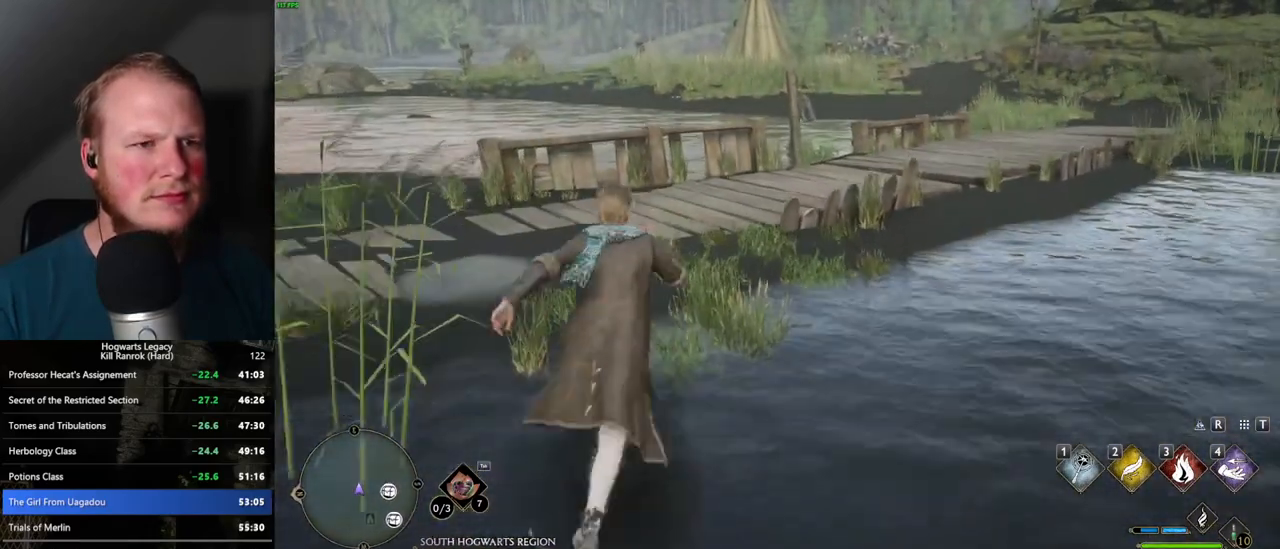
{"keys": ["w"], "mouse": [], "events": []}
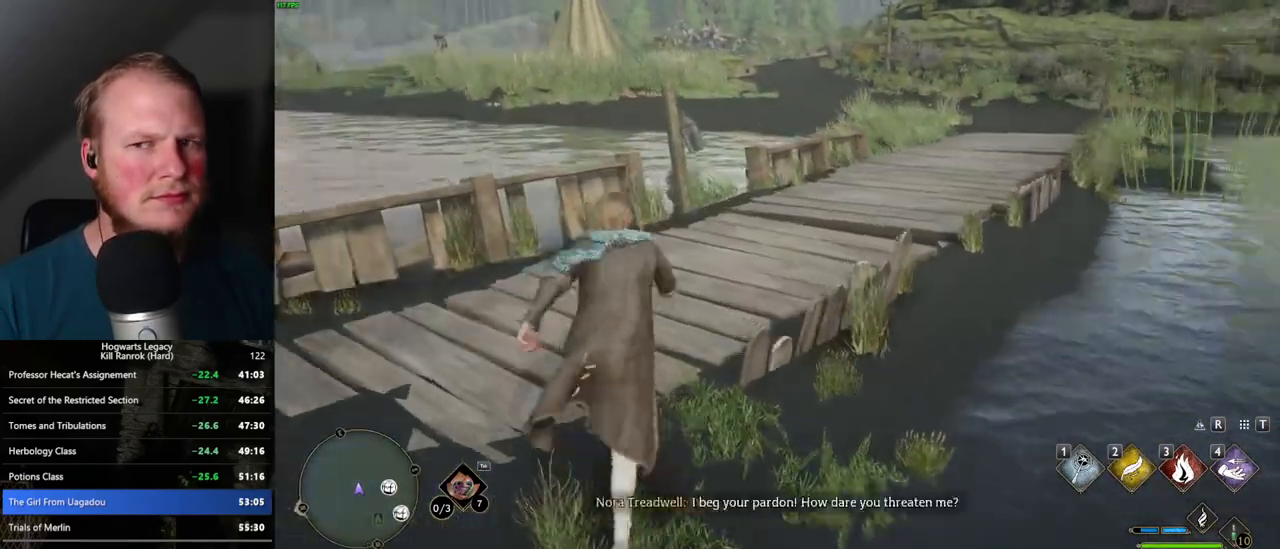
{"keys": ["w"], "mouse": [], "events": []}
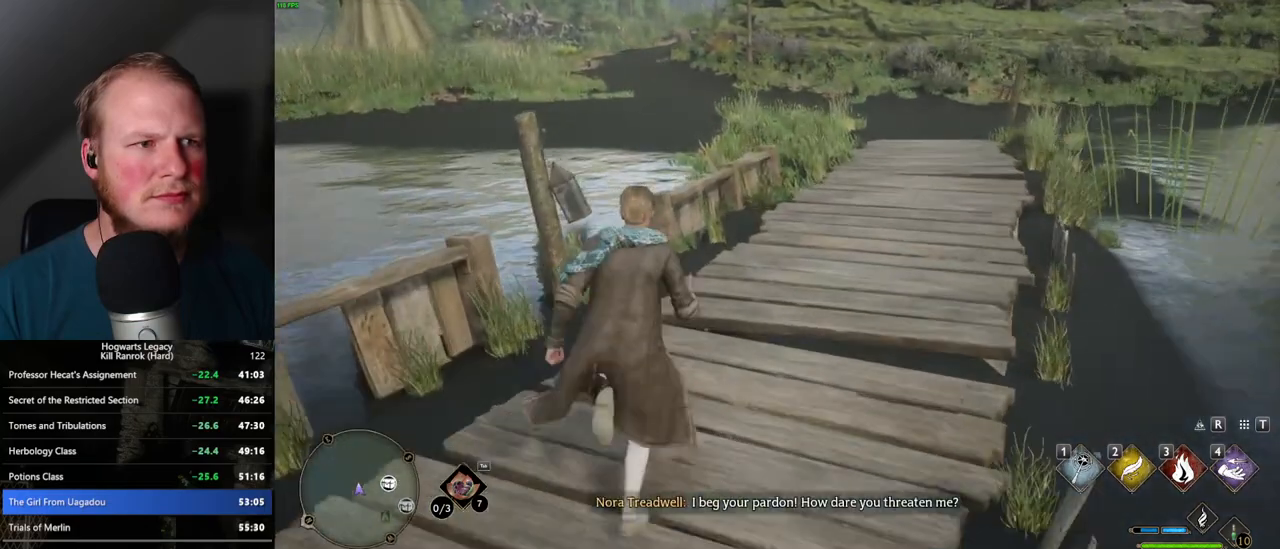
{"keys": ["w"], "mouse": [], "events": [[67, "mouse_mb5", "down"], [267, "mouse_mb5", "up"]]}
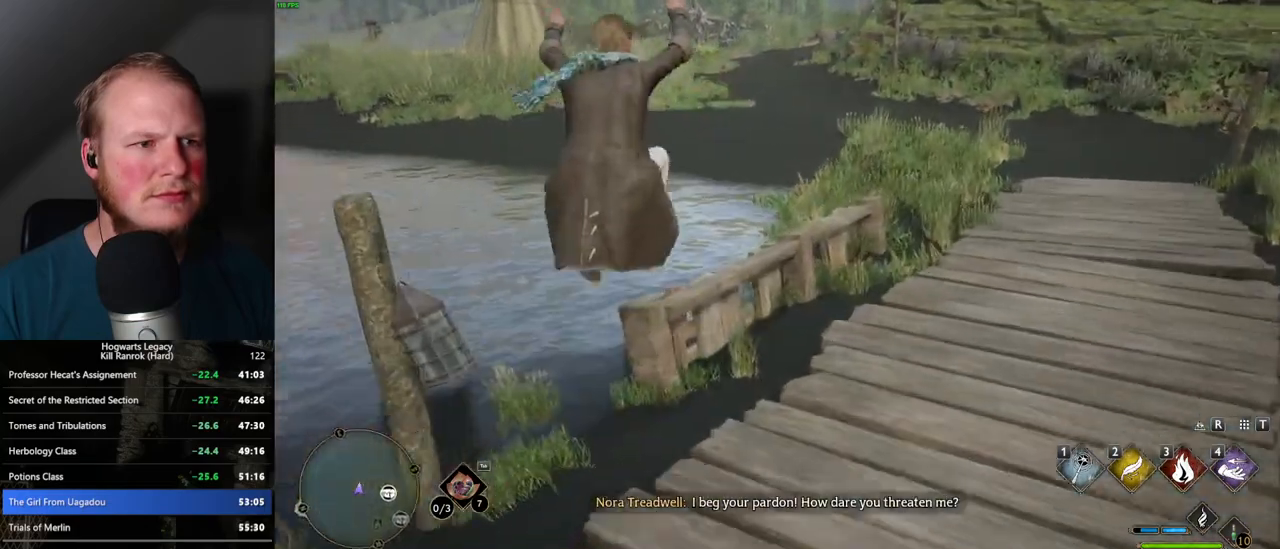
{"keys": ["w"], "mouse": ["mb5"], "events": [[367, "mouse_mb5", "down"]]}
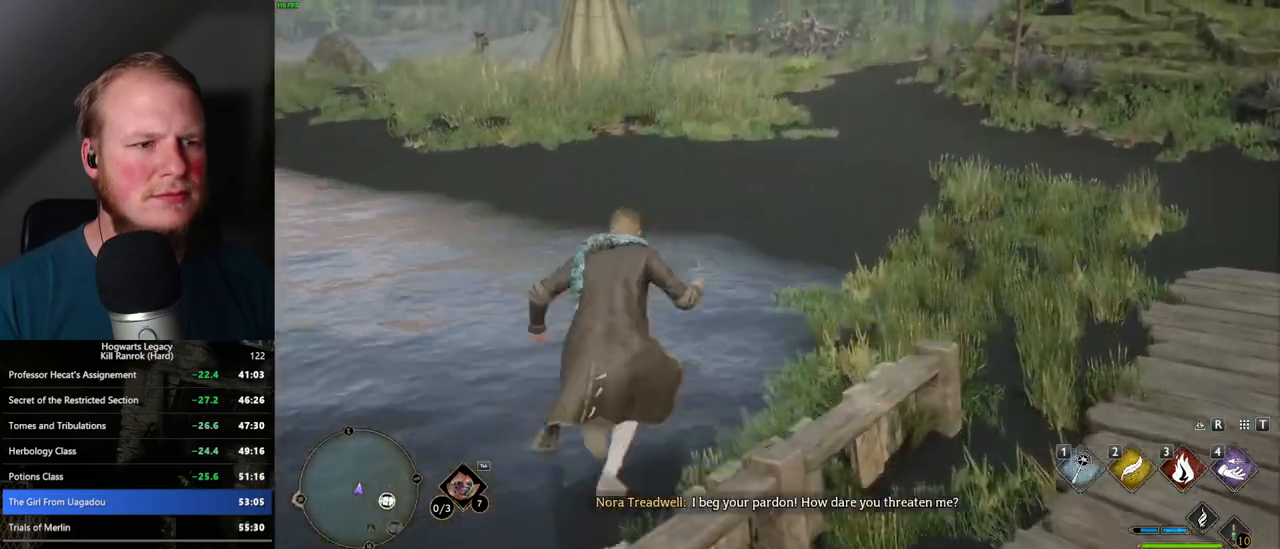
{"keys": ["w"], "mouse": [], "events": [[50, "mouse_mb5", "up"]]}
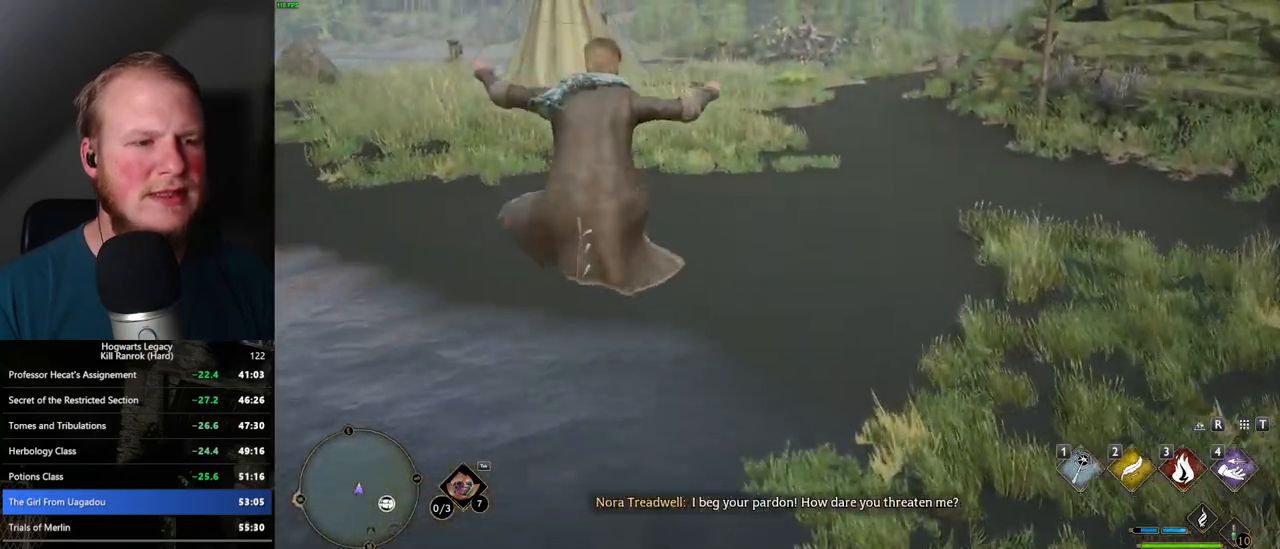
{"keys": ["w"], "mouse": [], "events": []}
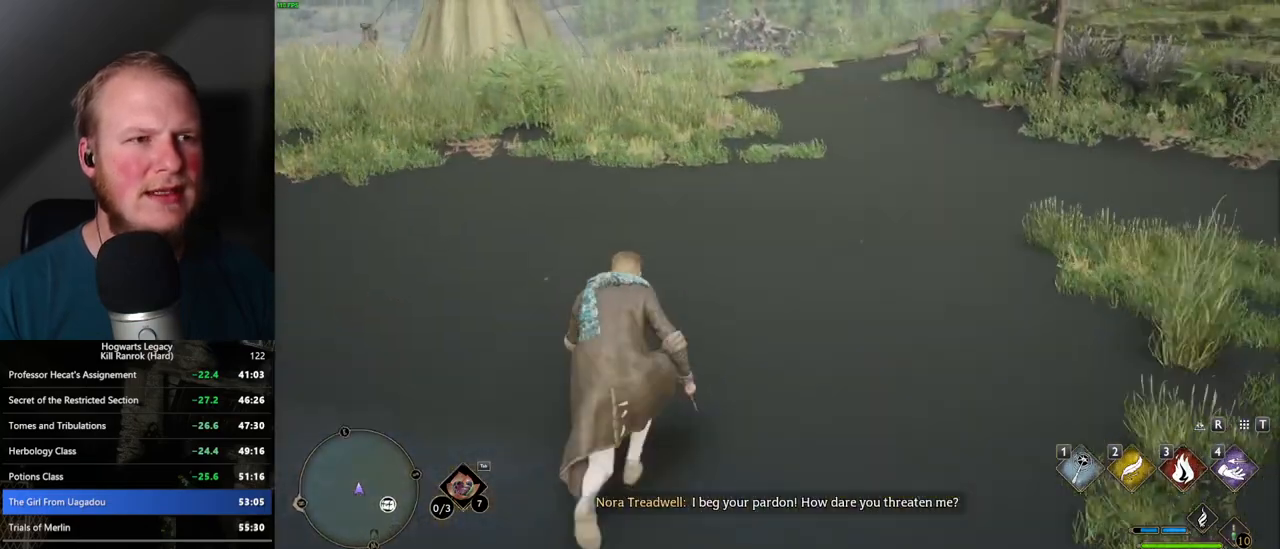
{"keys": ["w"], "mouse": [], "events": []}
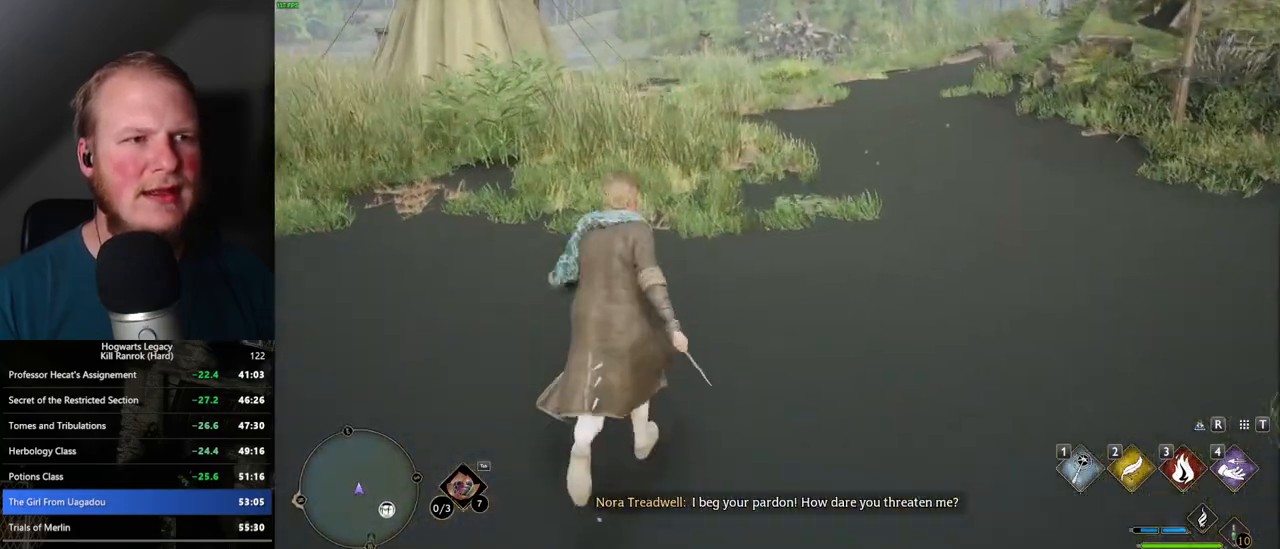
{"keys": ["w"], "mouse": [], "events": []}